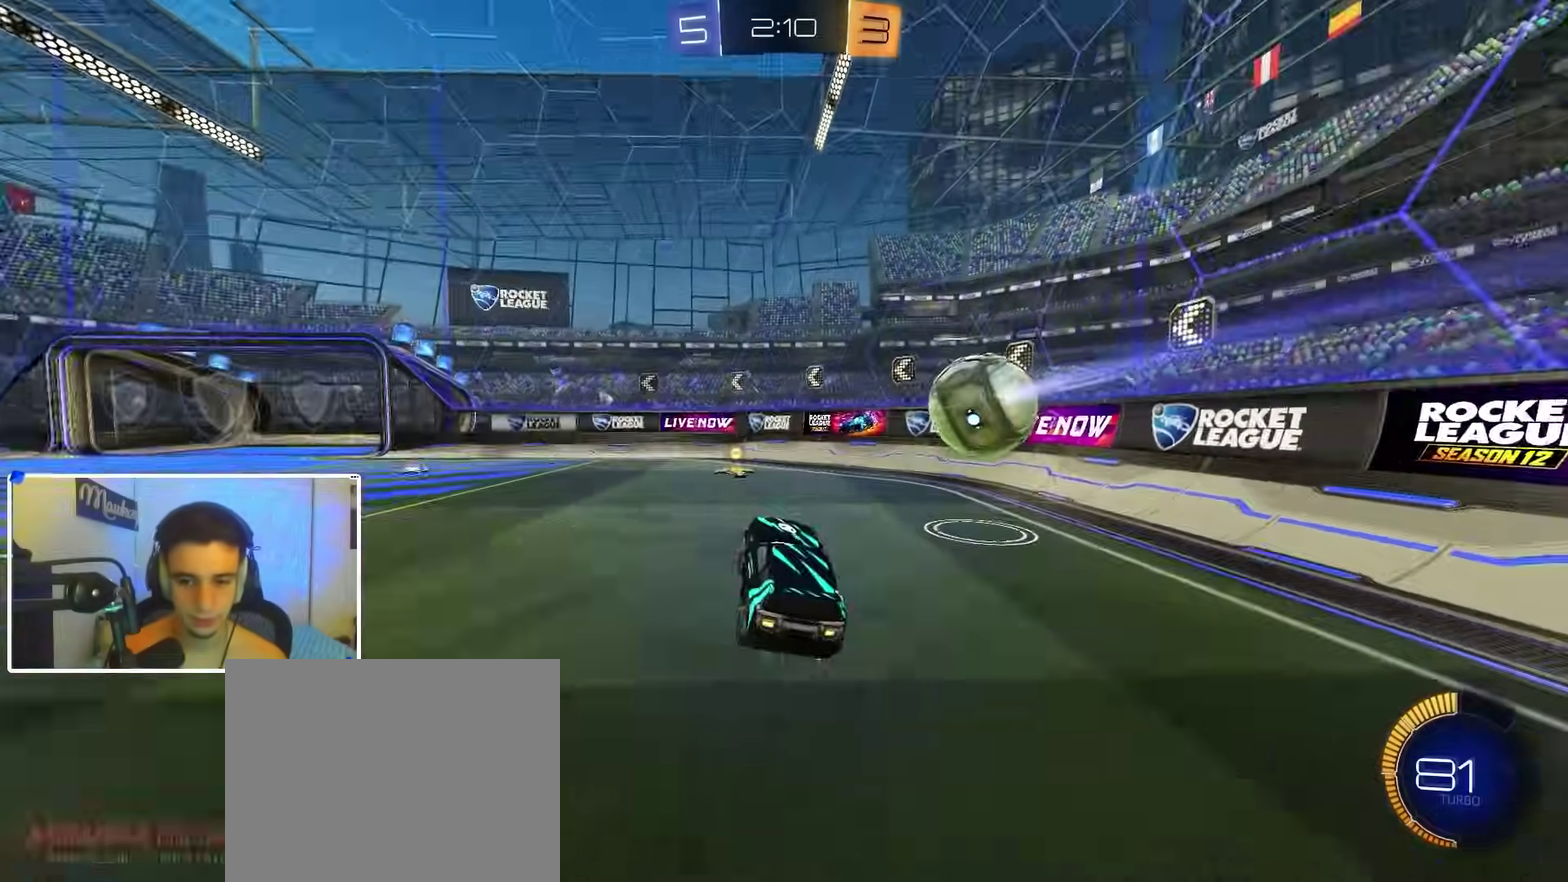
Gameplay with a controller (Xbox layout); each line is a JSON object with the inputs held at the frame after it (dt_ms = milliseconds from this image to that frame). "events" lists button and stick changes between this image and that frame as [ms after this image, input, new state], when the widget could be followed in between.
{"dt_ms": 500, "buttons": ["R2"], "left_stick": "center", "right_stick": "center"}
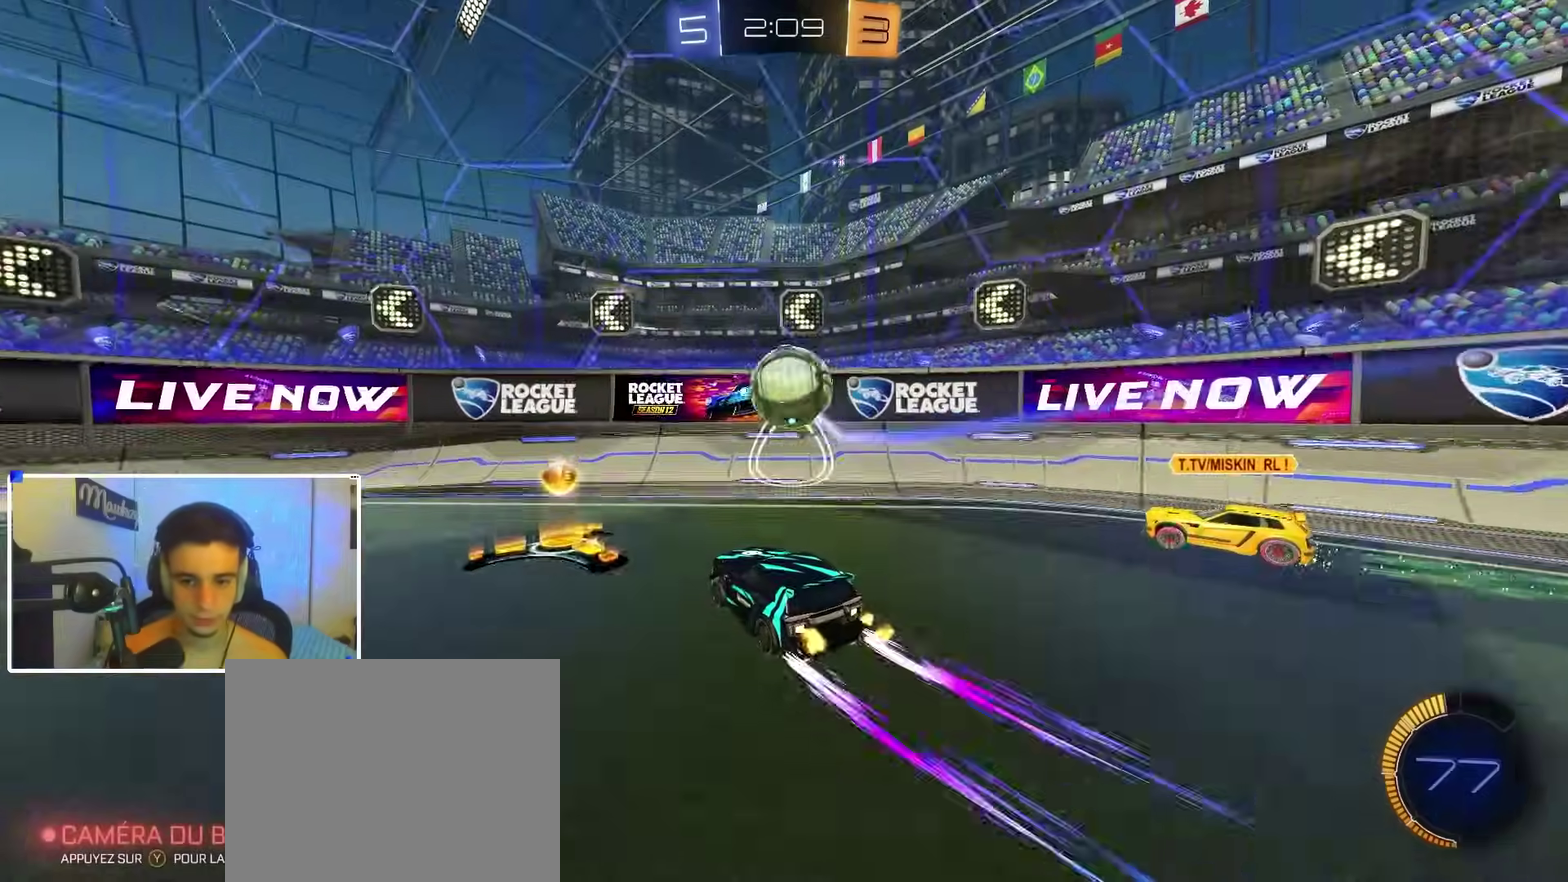
{"dt_ms": 400, "buttons": ["B", "R2"], "left_stick": "right", "right_stick": "center", "events": [[83, "B", "down"], [83, "left_stick", "down-left"], [183, "B", "up"], [250, "B", "down"], [383, "left_stick", "right"]]}
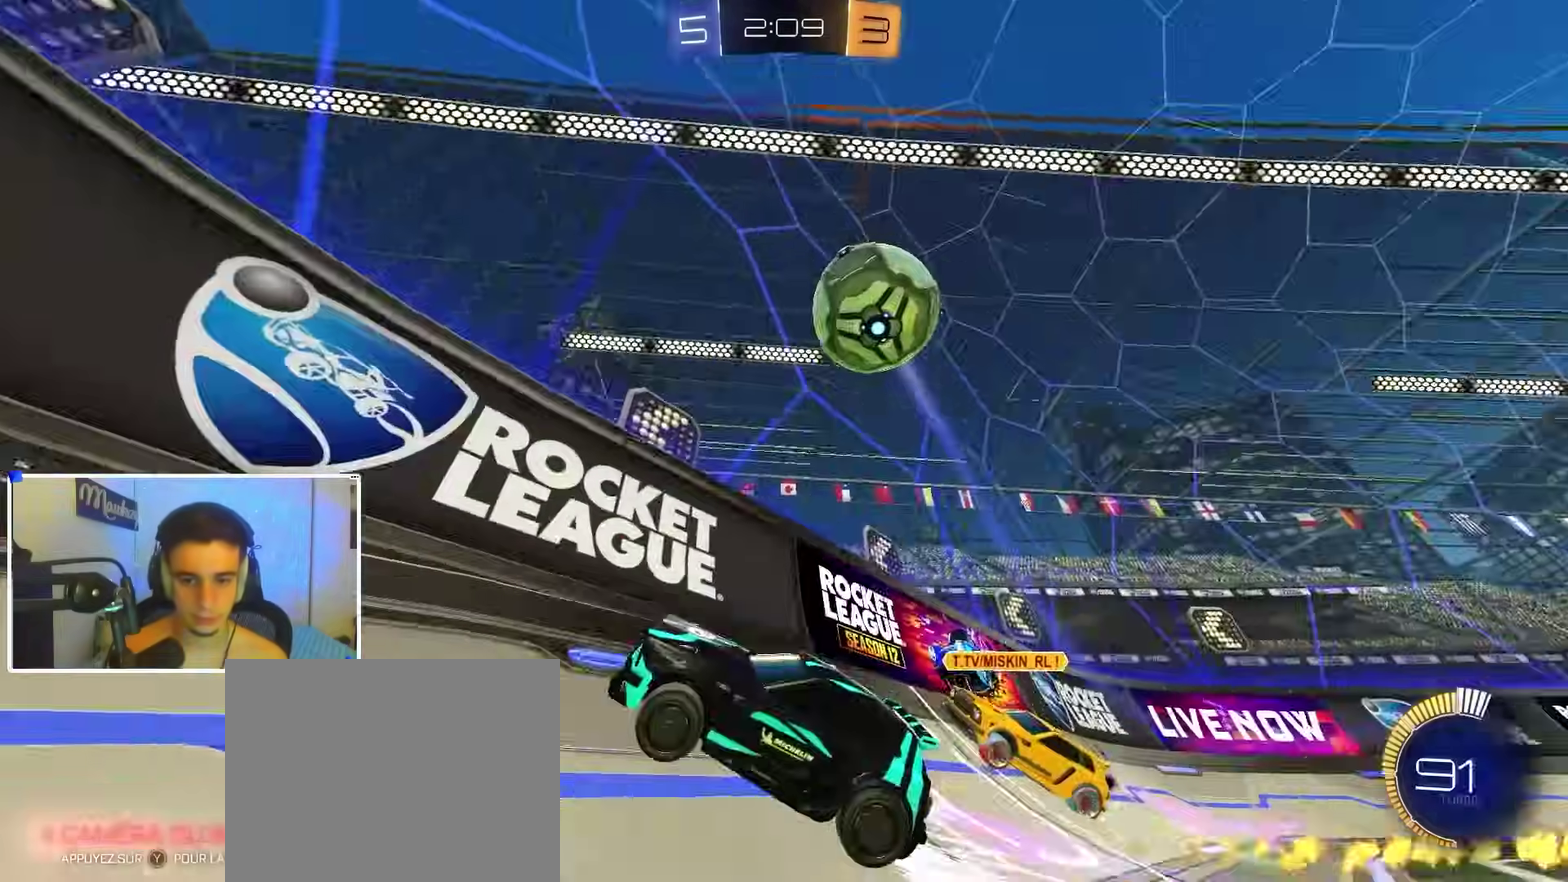
{"dt_ms": 600, "buttons": ["X", "R2"], "left_stick": "down-left", "right_stick": "center", "events": [[300, "left_stick", "left"], [517, "B", "up"], [550, "left_stick", "down-left"], [583, "X", "down"]]}
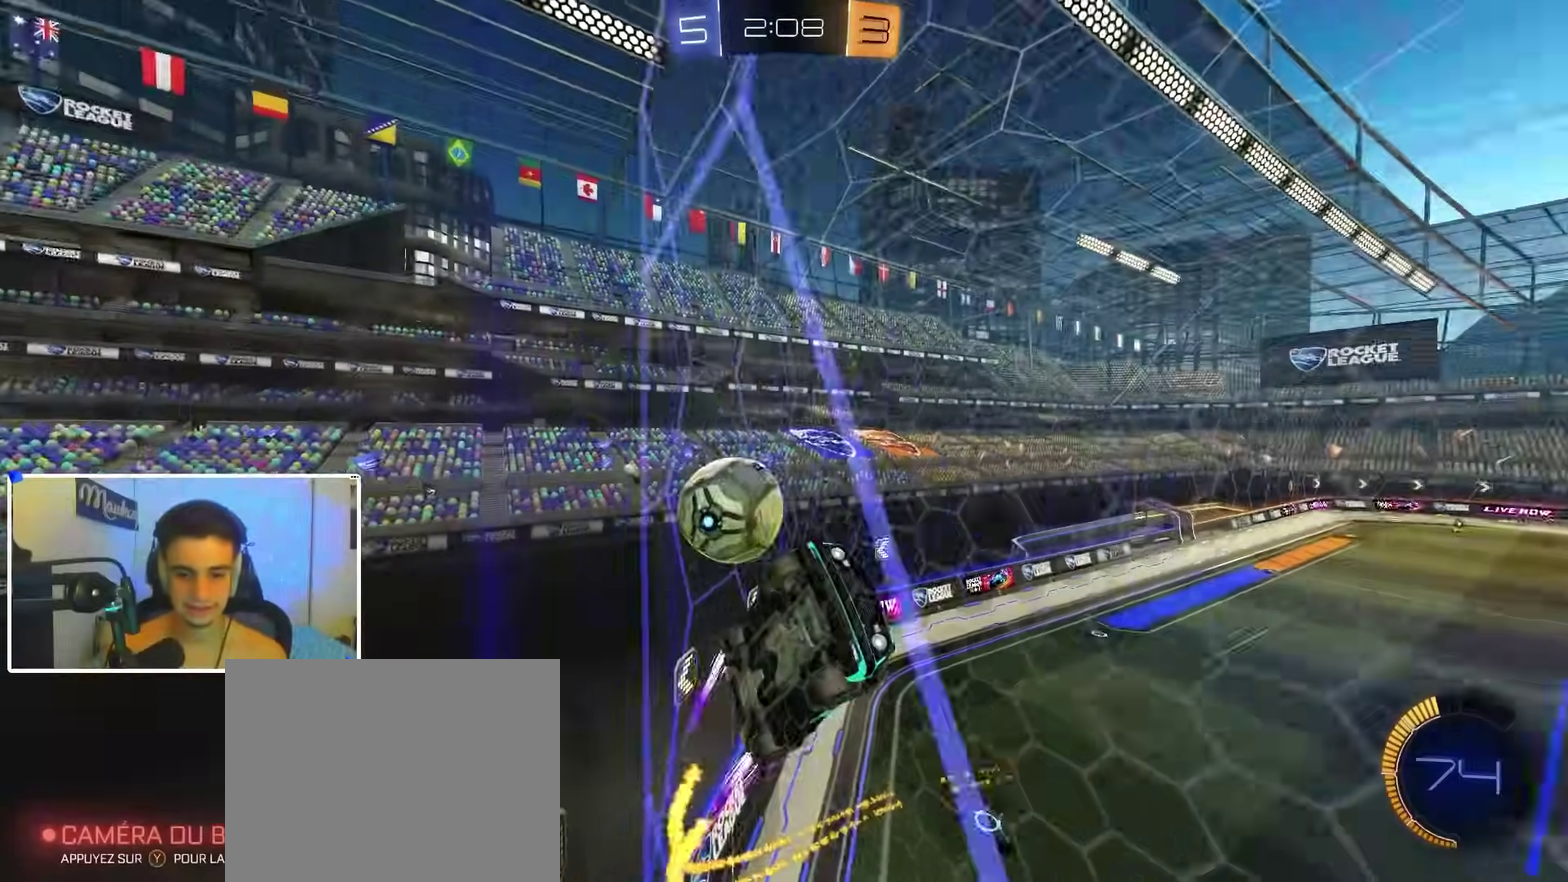
{"dt_ms": 600, "buttons": ["L2"], "left_stick": "left", "right_stick": "center", "events": [[100, "left_stick", "left"], [200, "X", "up"], [483, "R2", "up"], [517, "L2", "down"]]}
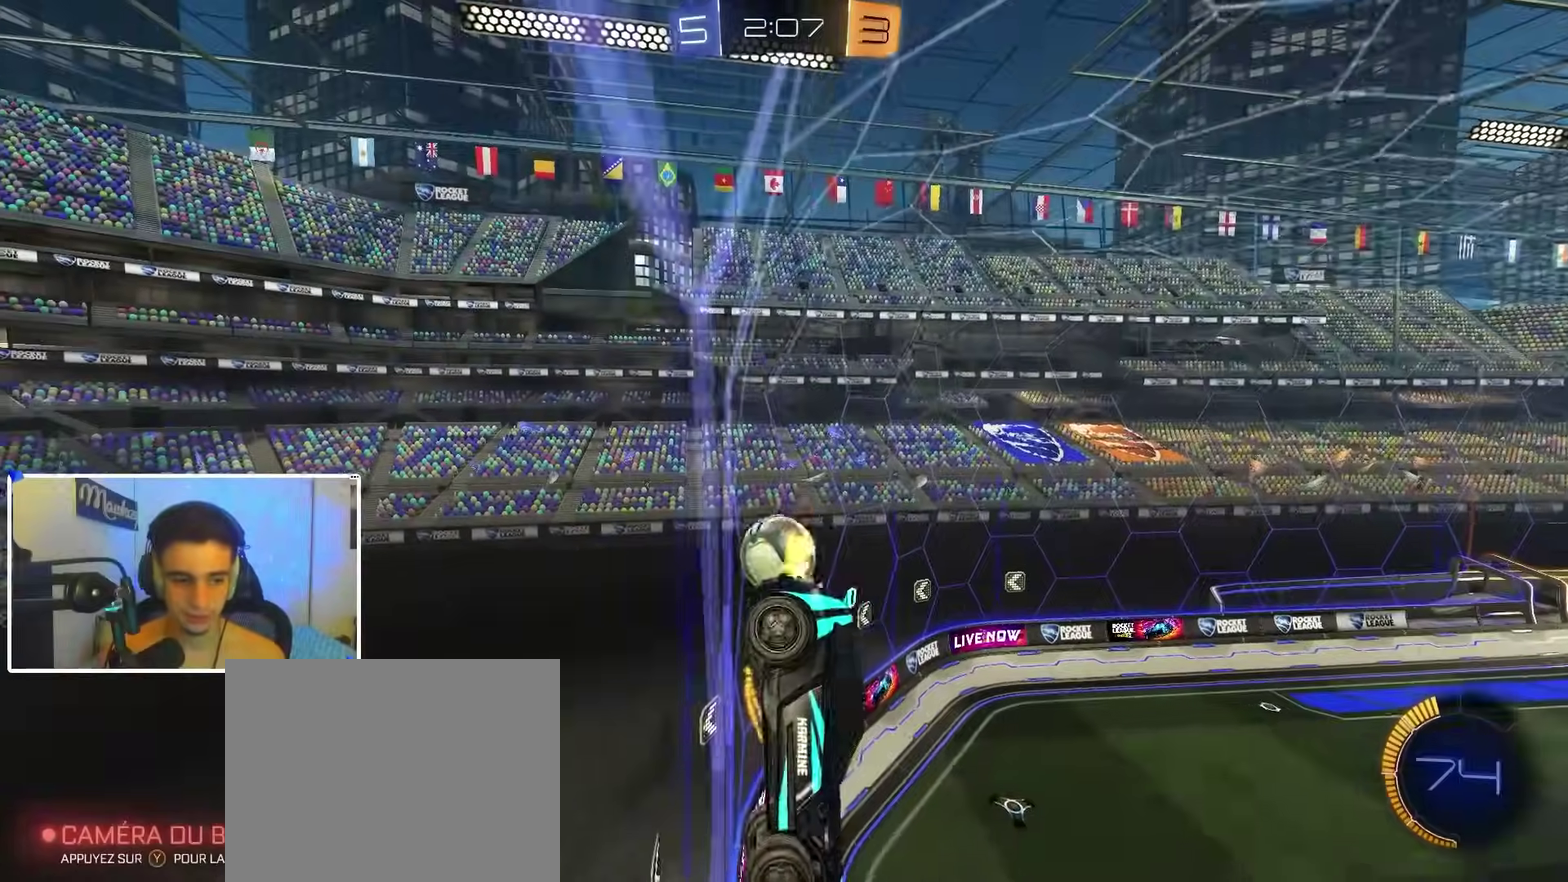
{"dt_ms": 400, "buttons": ["R2"], "left_stick": "down", "right_stick": "center"}
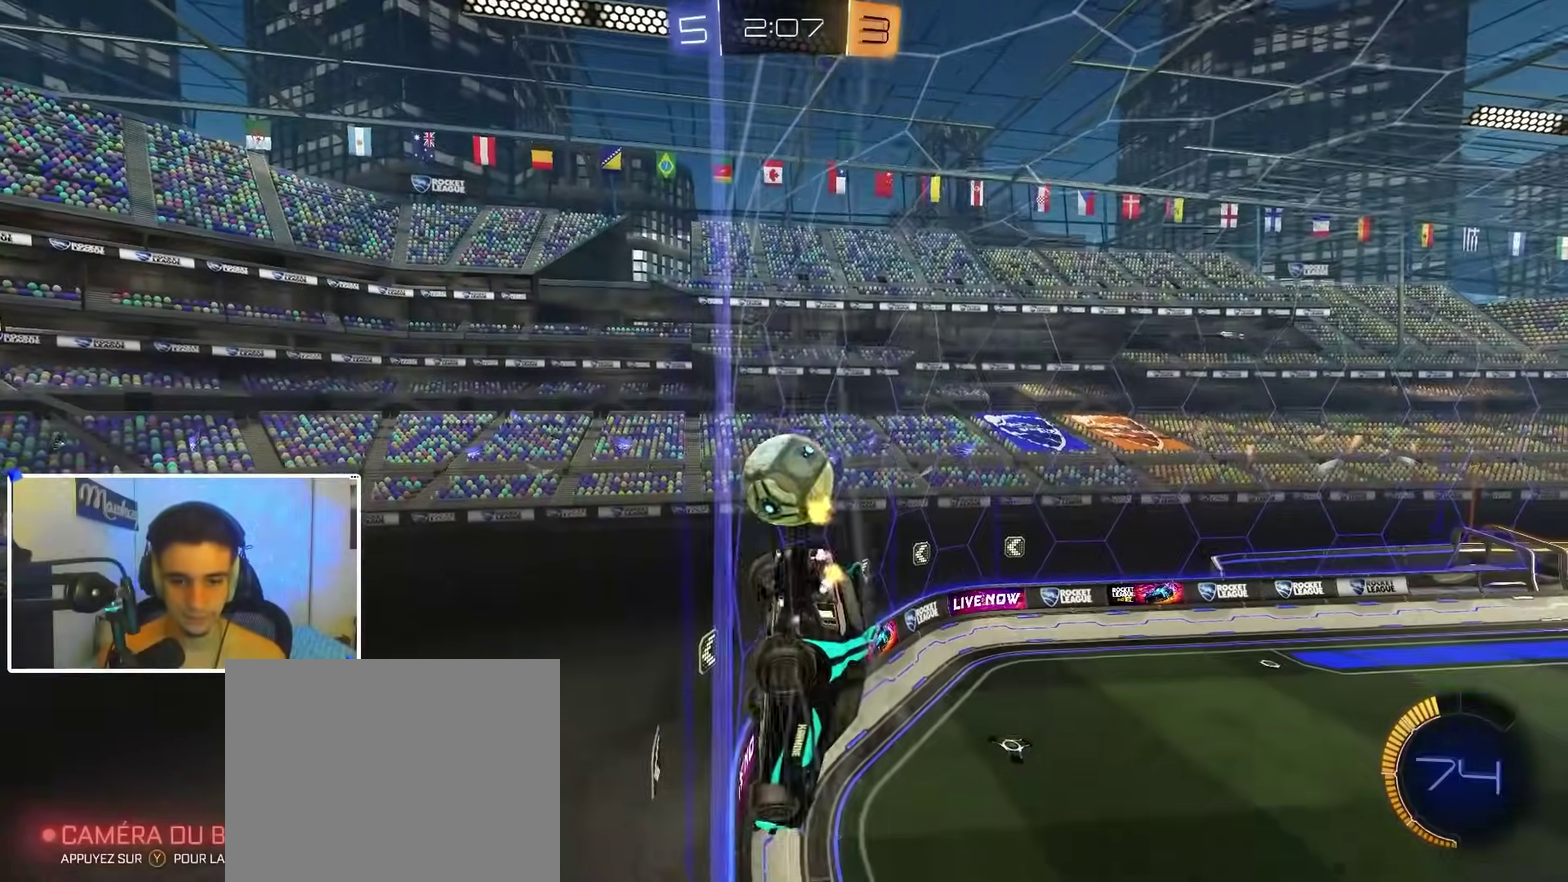
{"dt_ms": 500, "buttons": ["L2"], "left_stick": "down-left", "right_stick": "center"}
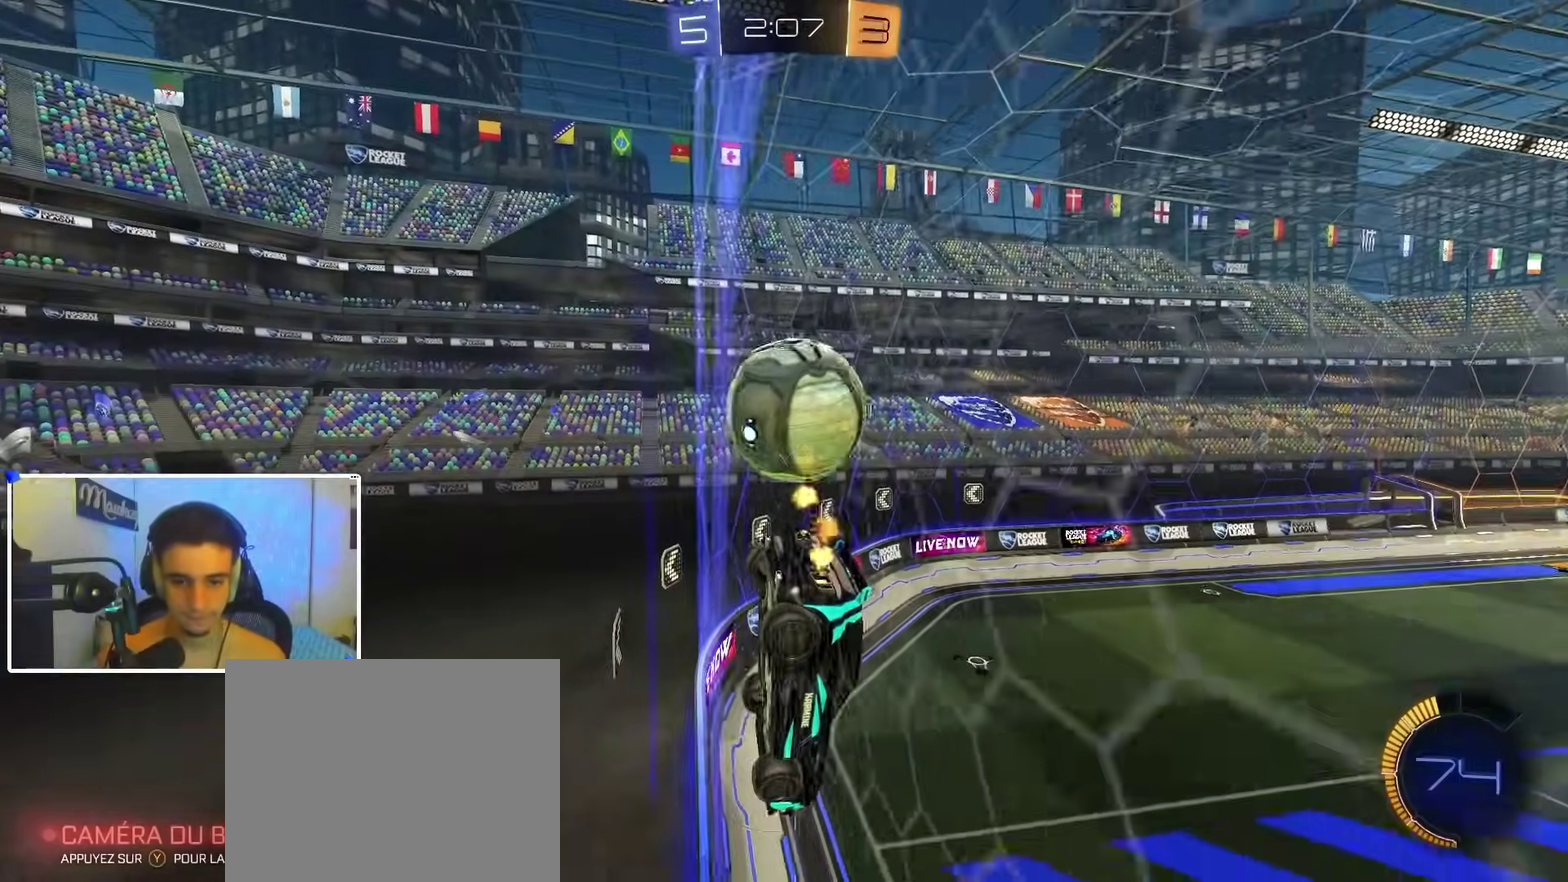
{"dt_ms": 500, "buttons": ["R2"], "left_stick": "right", "right_stick": "center", "events": [[17, "left_stick", "center"], [50, "R2", "down"], [83, "L2", "up"], [500, "left_stick", "right"]]}
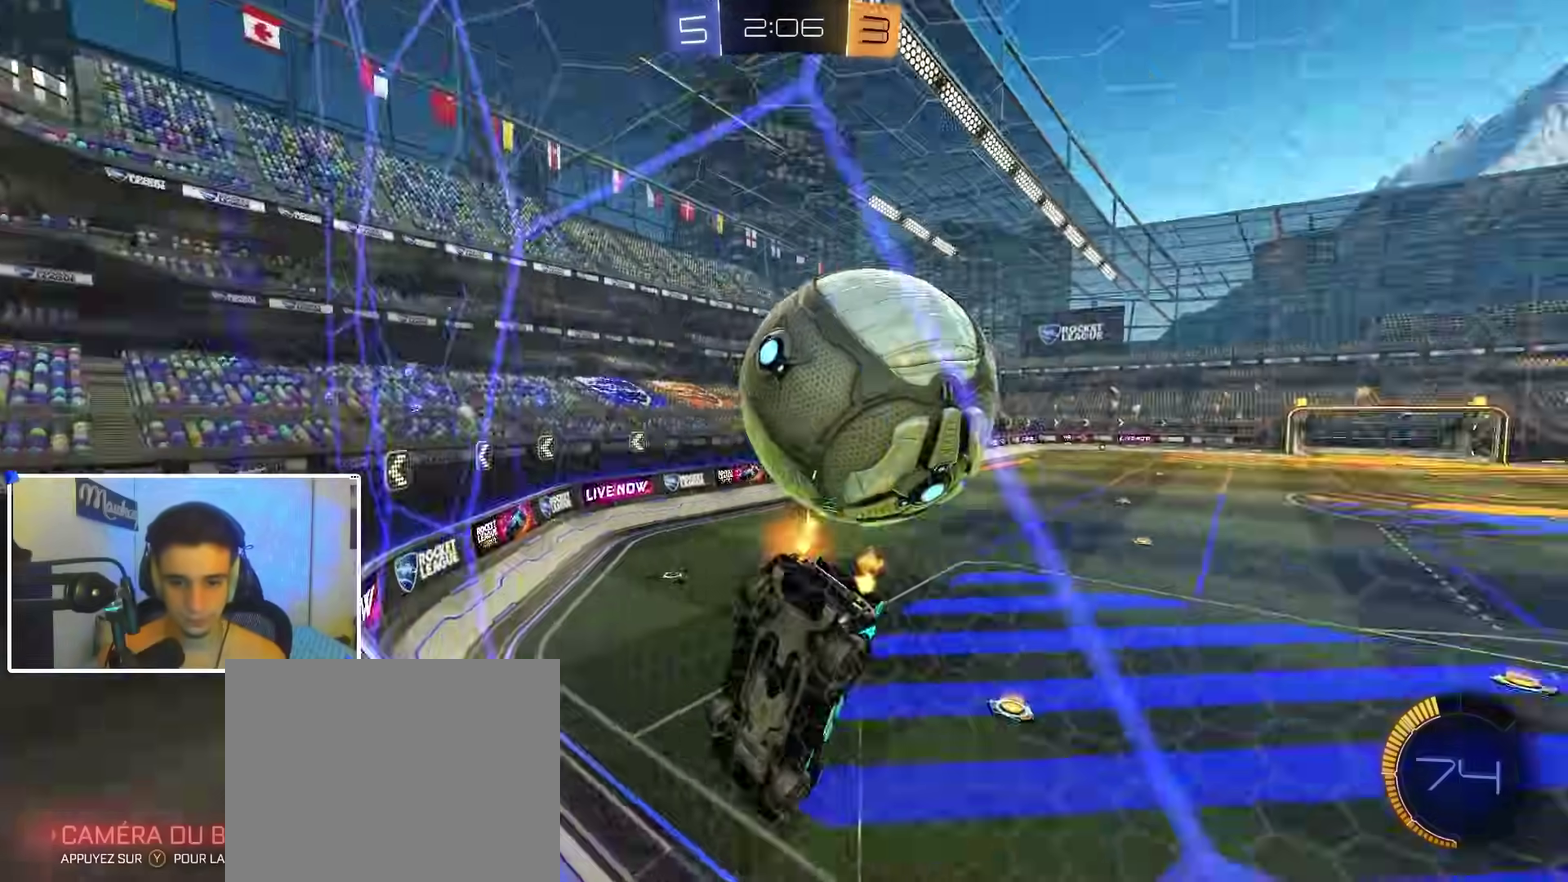
{"dt_ms": 700, "buttons": ["B", "R2"], "left_stick": "up-left", "right_stick": "center", "events": [[83, "L2", "down"], [83, "R2", "up"], [183, "R2", "down"], [217, "L2", "up"], [317, "B", "down"], [317, "left_stick", "center"], [433, "B", "up"], [433, "R2", "up"], [500, "R2", "down"], [567, "B", "down"], [650, "left_stick", "up-left"]]}
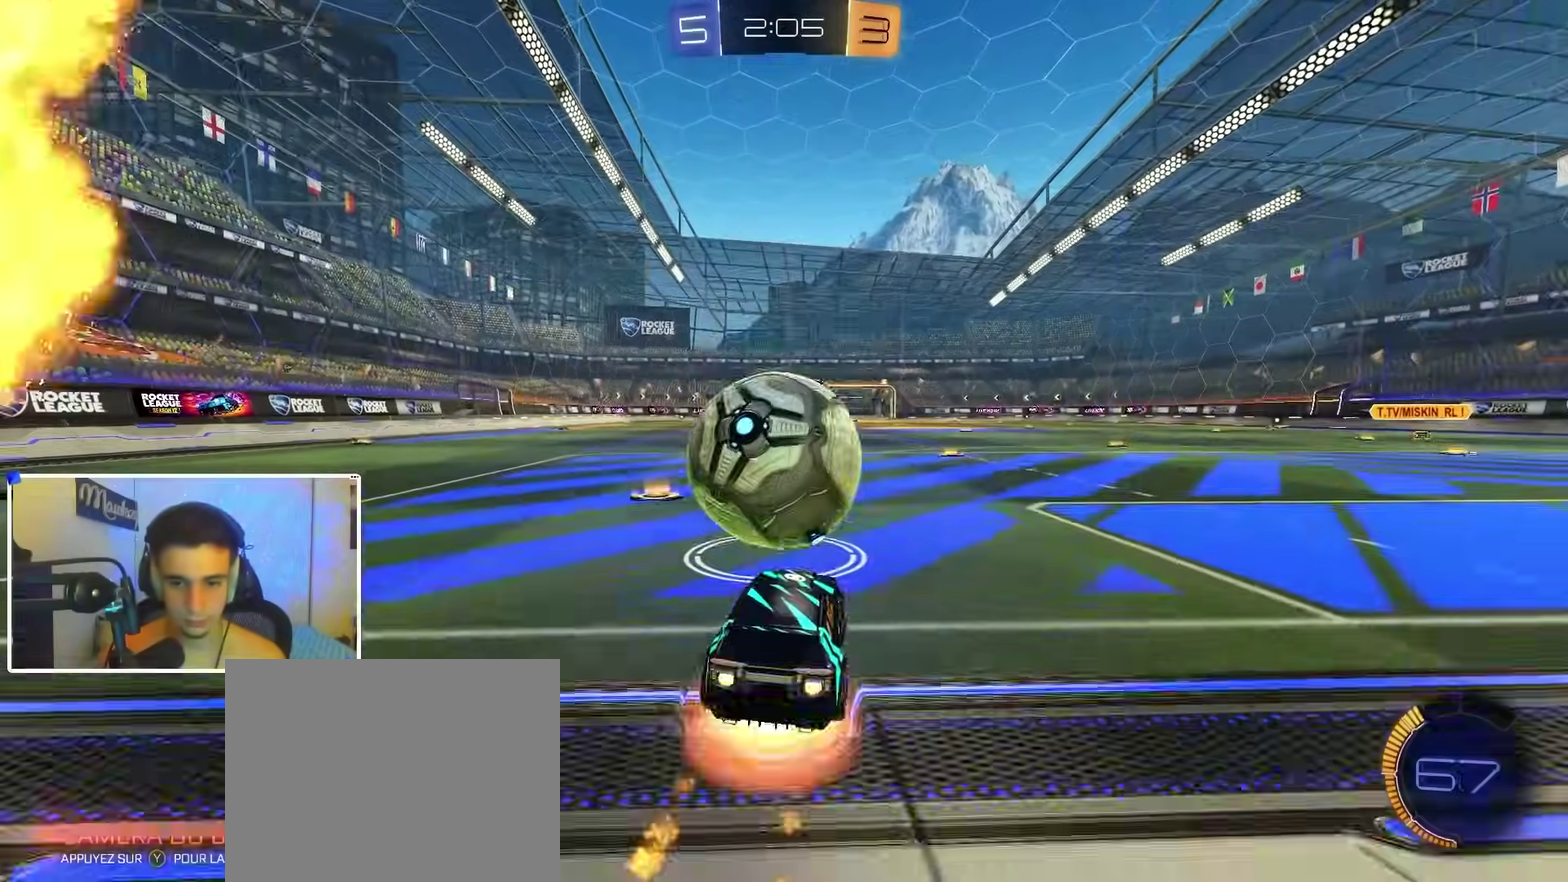
{"dt_ms": 300, "buttons": ["R1"], "left_stick": "down", "right_stick": "center"}
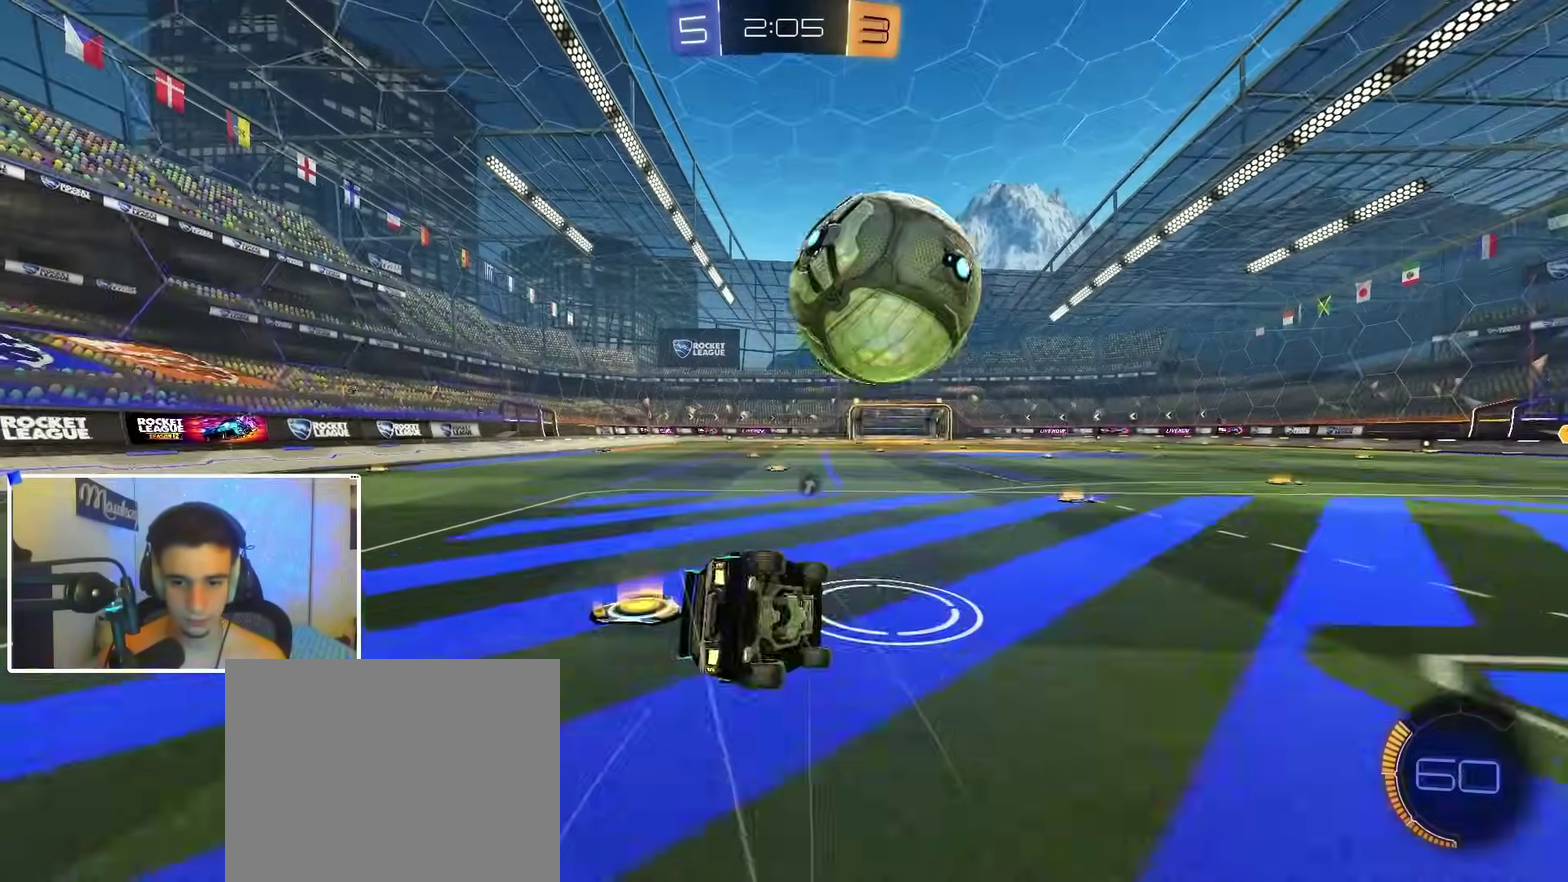
{"dt_ms": 600, "buttons": ["B", "R2"], "left_stick": "up", "right_stick": "center", "events": [[33, "B", "down"], [133, "left_stick", "down-left"], [267, "B", "up"], [467, "left_stick", "left"], [517, "left_stick", "up-left"], [567, "B", "down"], [567, "left_stick", "up"], [583, "R1", "up"], [583, "R2", "down"]]}
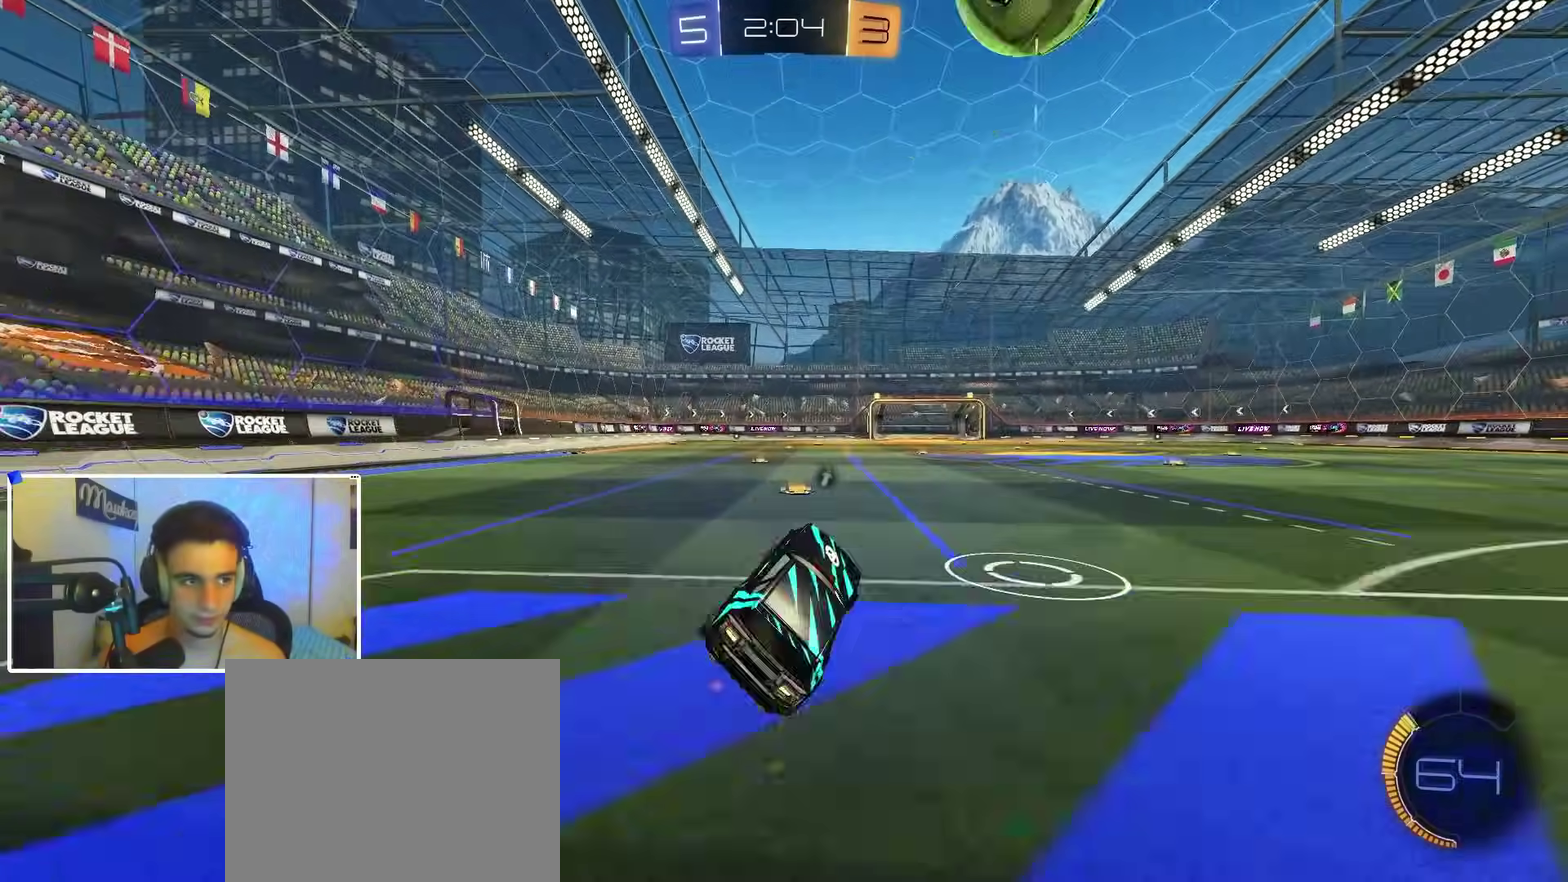
{"dt_ms": 400, "buttons": ["R2"], "left_stick": "center", "right_stick": "center", "events": [[17, "left_stick", "up-right"], [283, "B", "up"], [333, "left_stick", "center"]]}
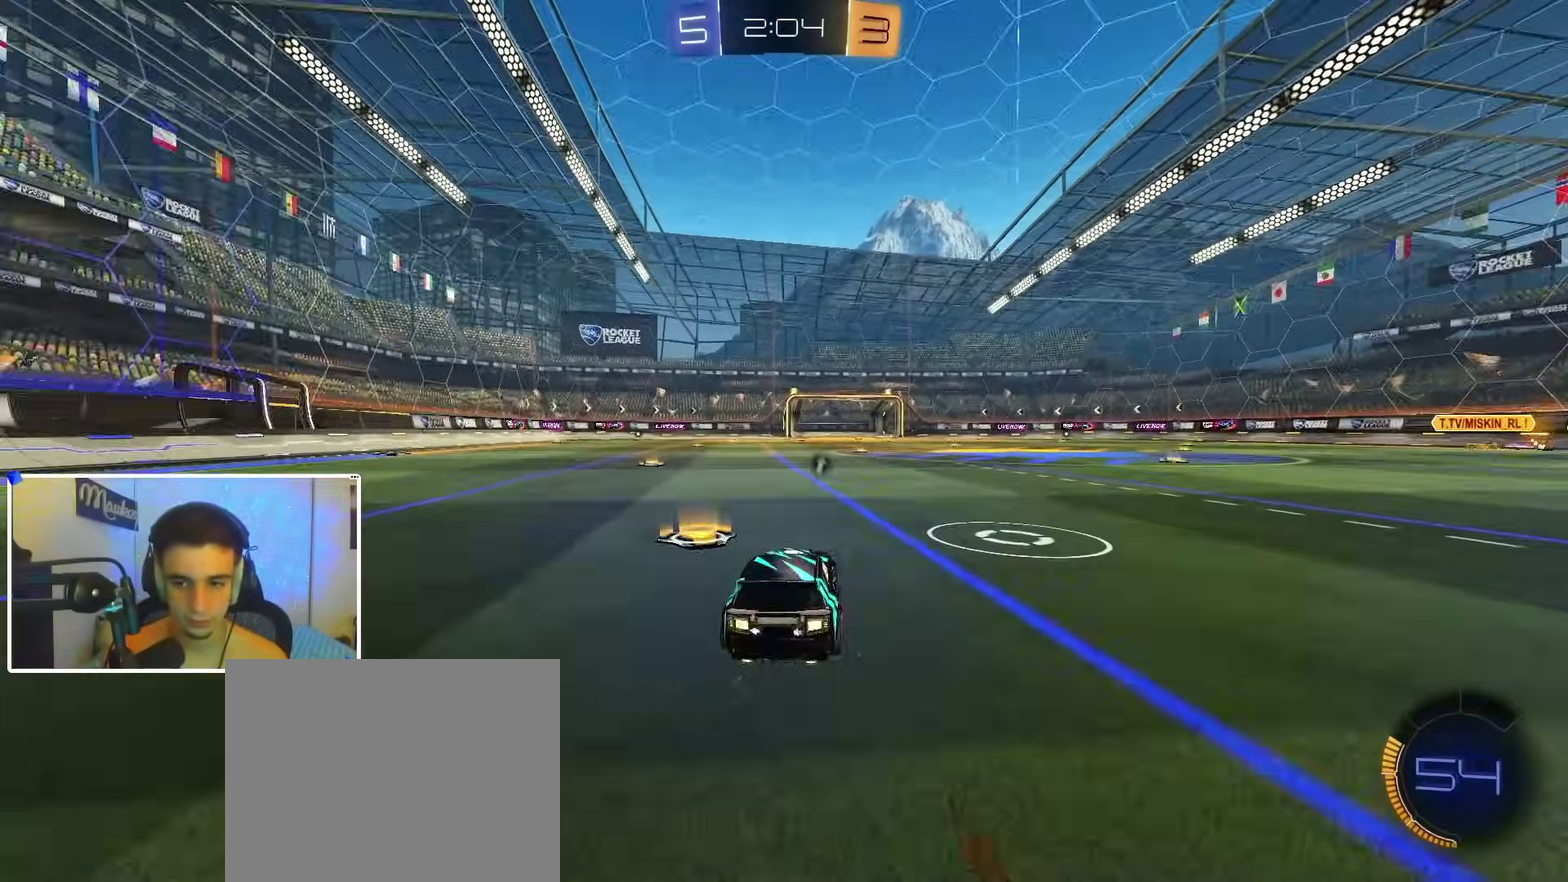
{"dt_ms": 500, "buttons": ["R2"], "left_stick": "center", "right_stick": "center", "events": [[50, "R2", "up"], [300, "R2", "down"]]}
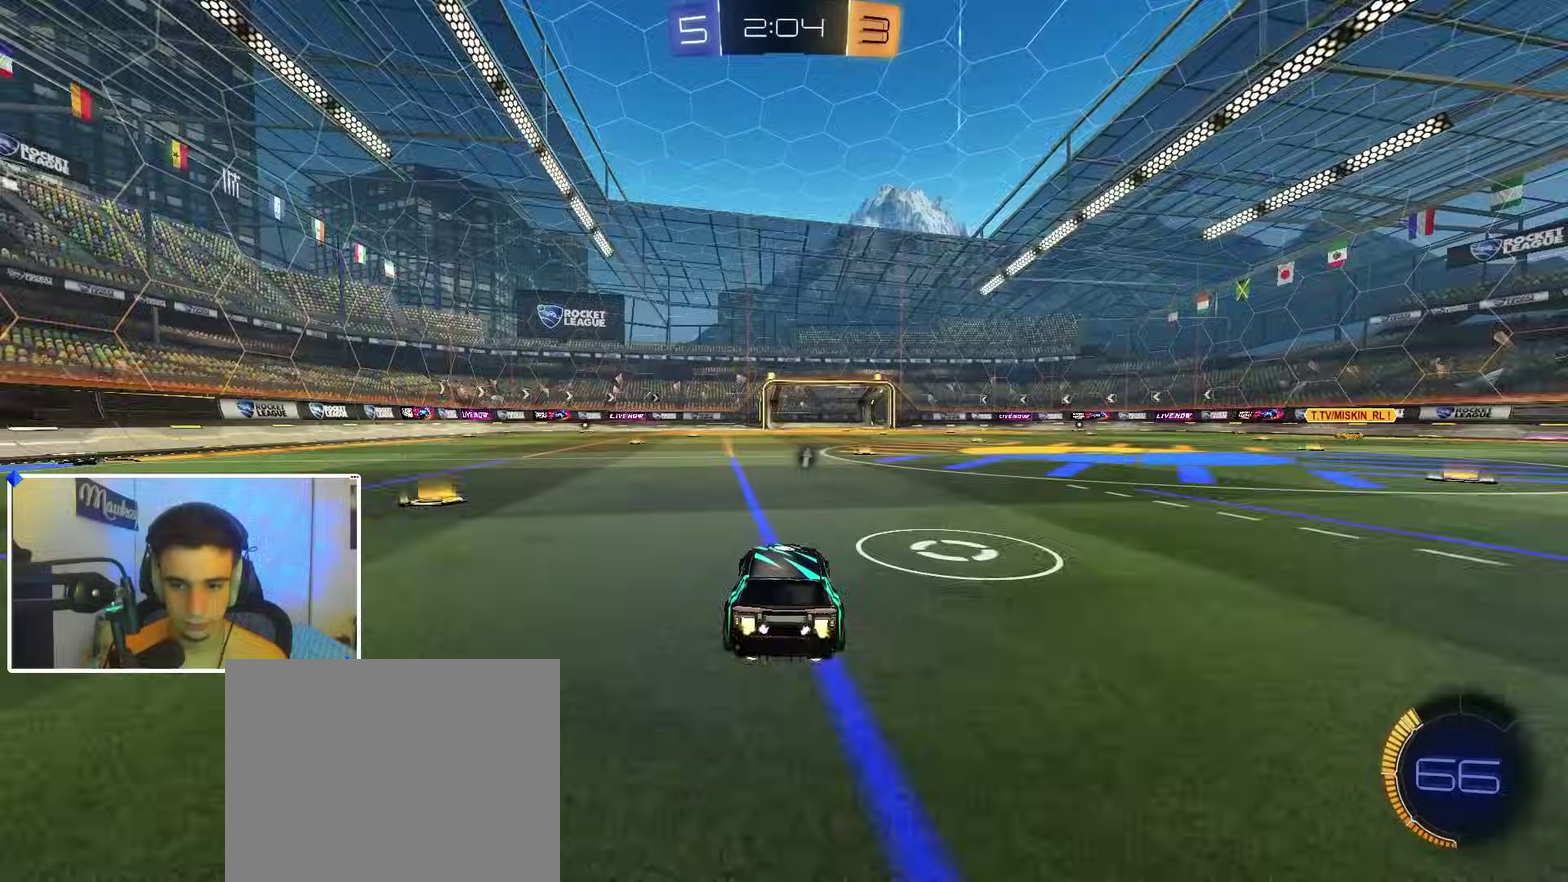
{"dt_ms": 300, "buttons": [], "left_stick": "center", "right_stick": "center", "events": [[283, "R2", "up"]]}
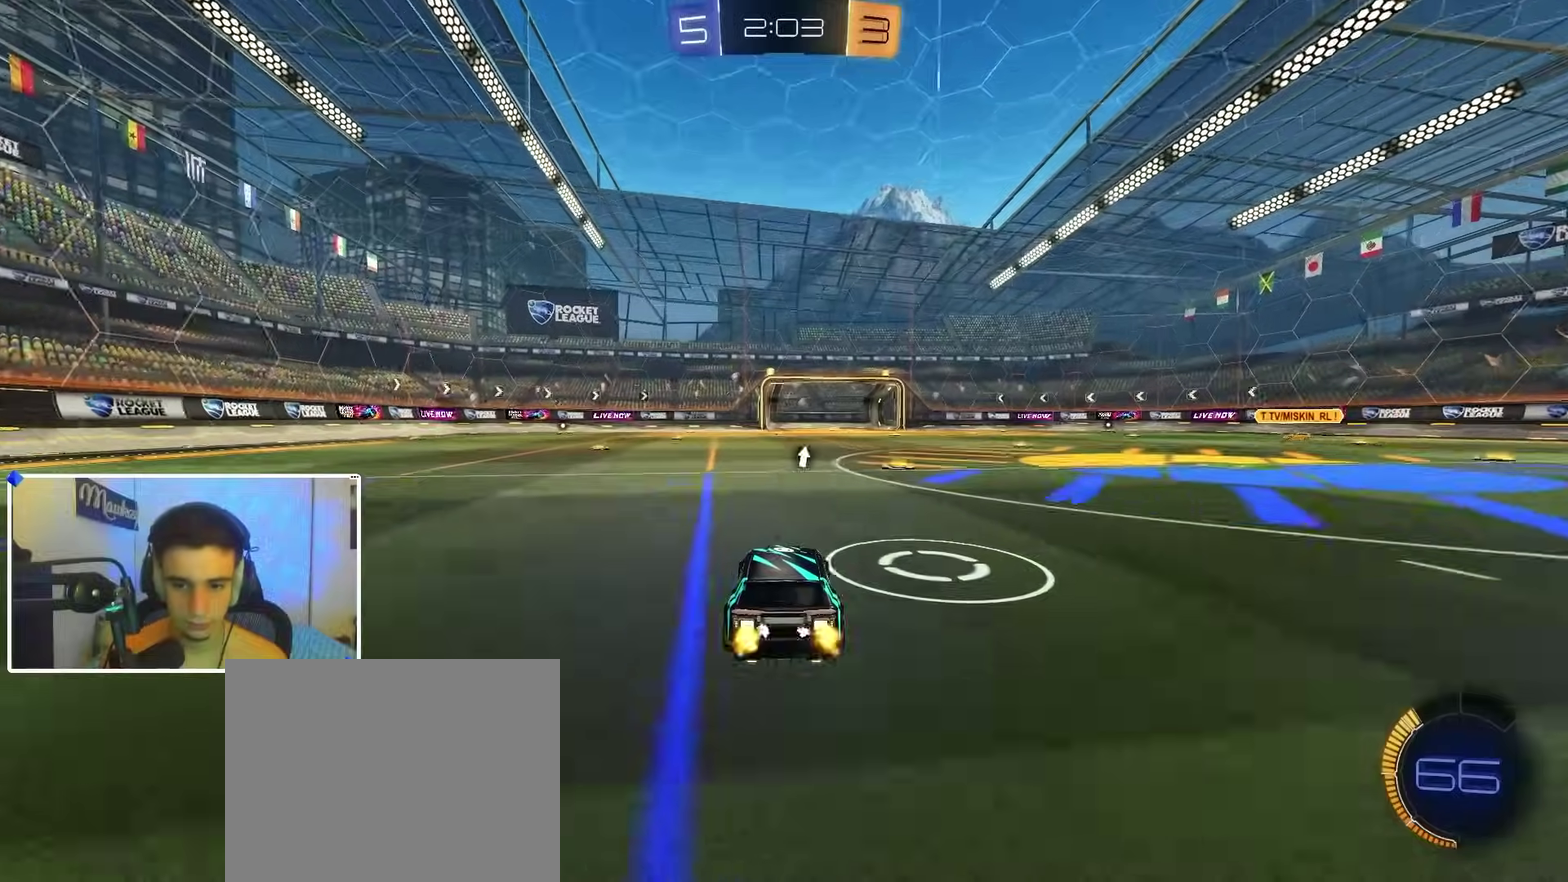
{"dt_ms": 900, "buttons": ["R2"], "left_stick": "right", "right_stick": "center", "events": [[183, "R2", "down"], [567, "R2", "up"], [750, "R2", "down"], [850, "left_stick", "right"]]}
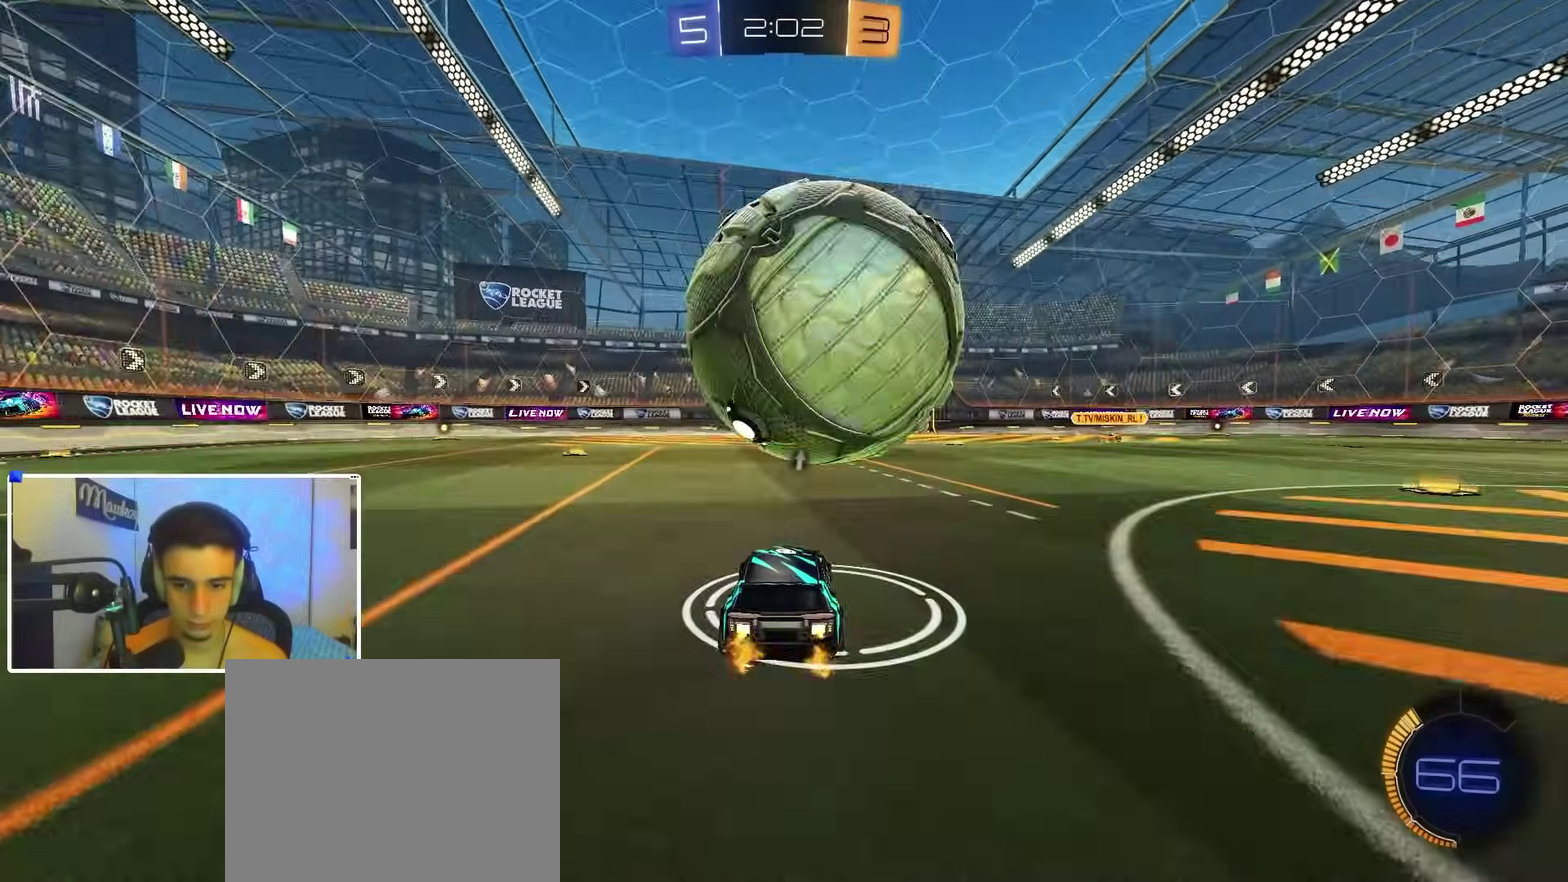
{"dt_ms": 300, "buttons": ["A"], "left_stick": "down-left", "right_stick": "center", "events": [[83, "A", "down"], [100, "left_stick", "down"], [167, "R2", "up"], [267, "left_stick", "down-left"]]}
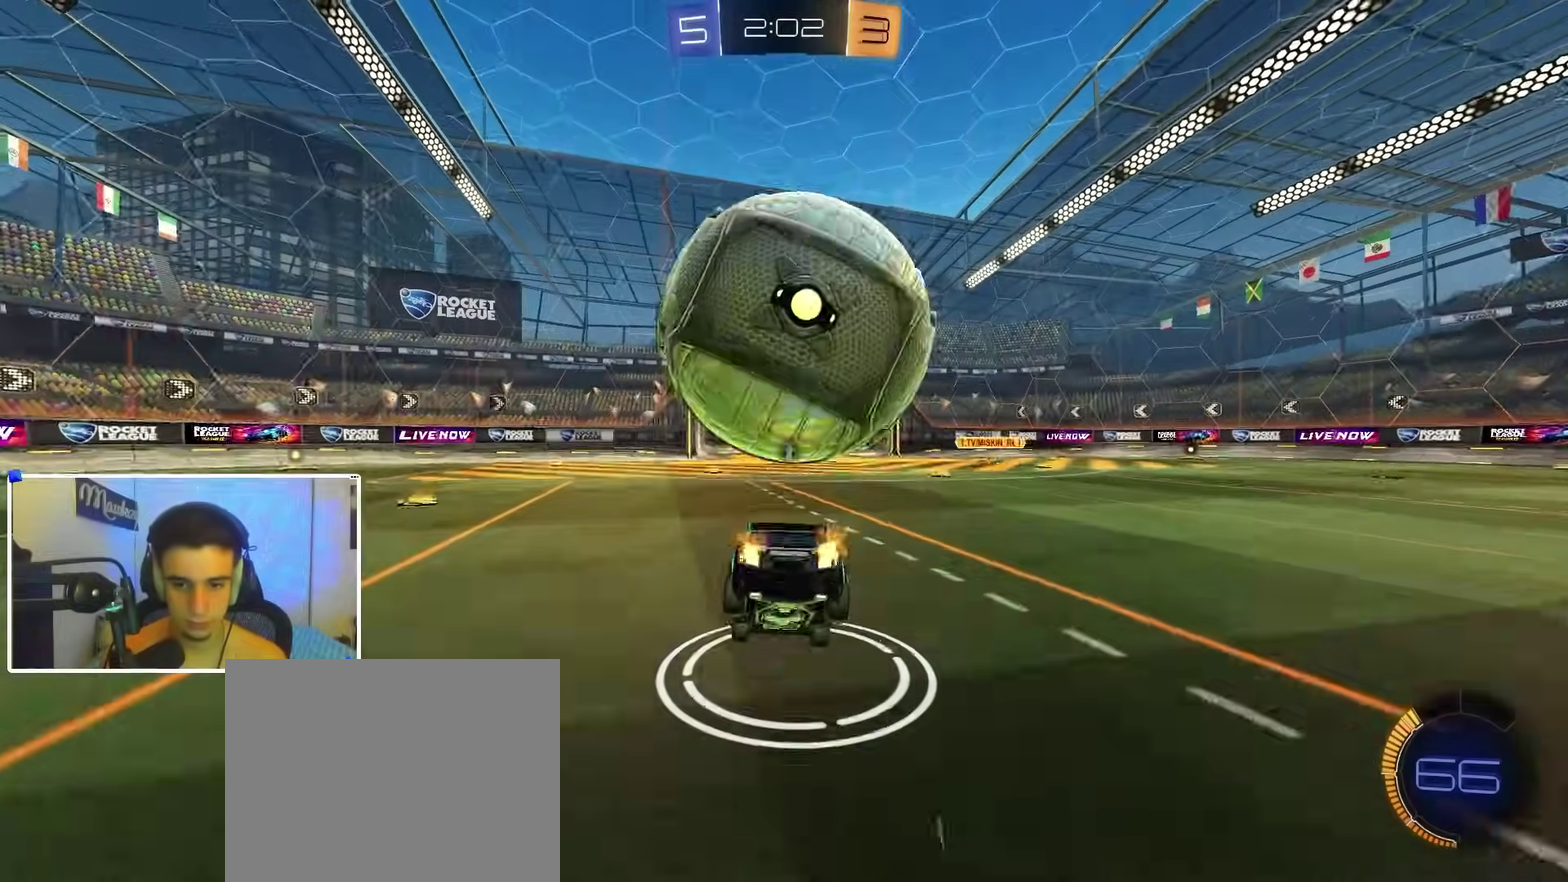
{"dt_ms": 700, "buttons": ["X"], "left_stick": "up", "right_stick": "center", "events": [[33, "left_stick", "down"], [50, "A", "up"], [83, "left_stick", "down-left"], [217, "L2", "down"], [283, "left_stick", "down-right"], [350, "L2", "up"], [417, "left_stick", "up-right"], [517, "left_stick", "center"], [583, "X", "down"], [683, "left_stick", "up"]]}
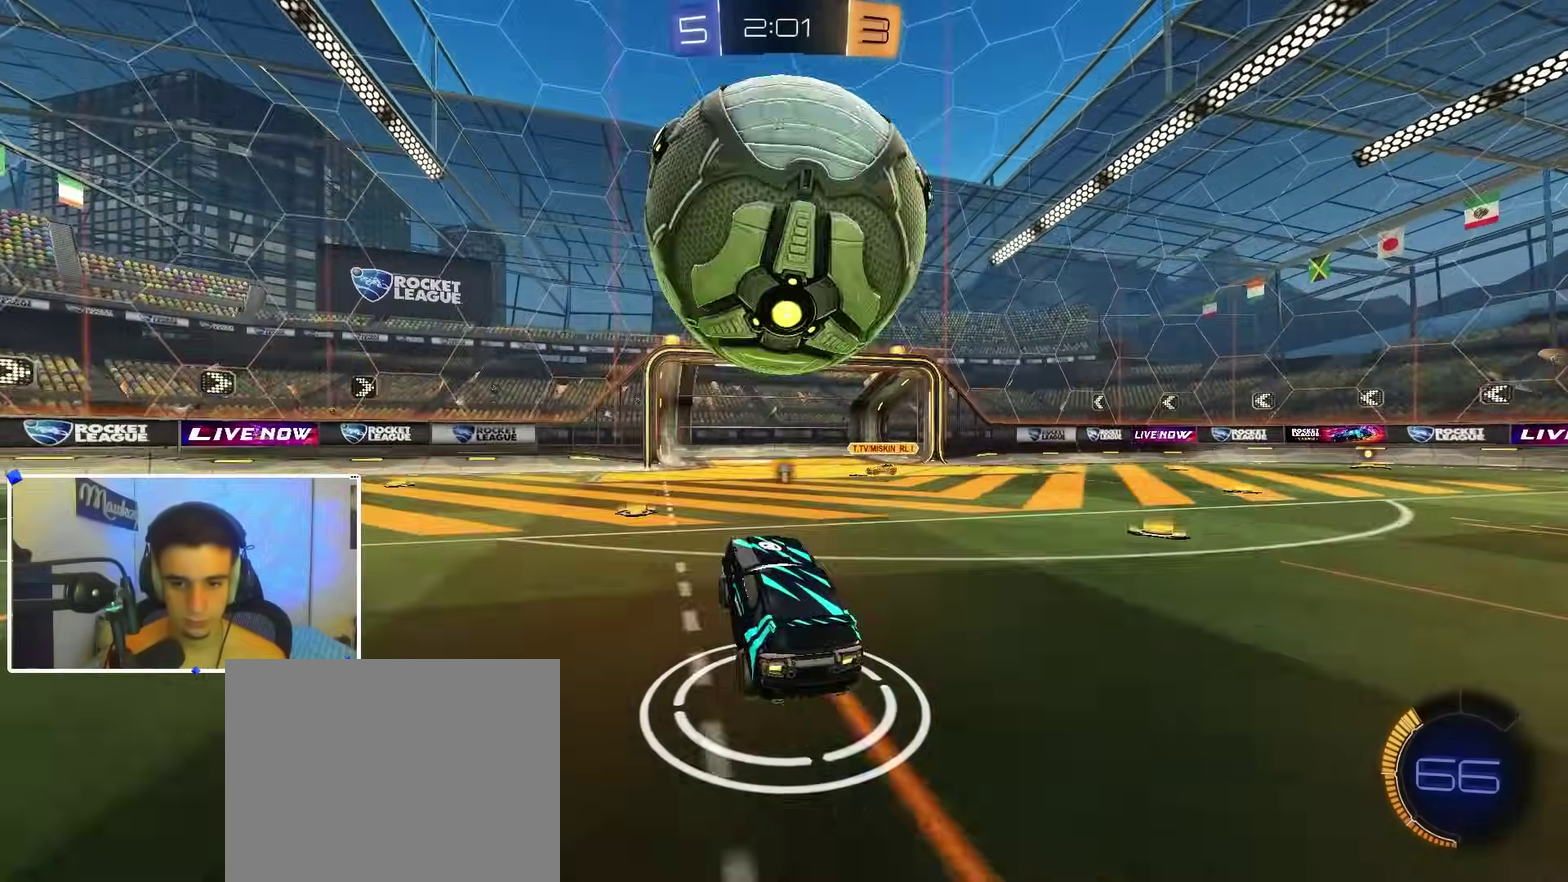
{"dt_ms": 300, "buttons": ["B", "R2"], "left_stick": "center", "right_stick": "center", "events": [[50, "R2", "down"], [67, "left_stick", "up-right"], [83, "X", "up"], [150, "B", "down"], [183, "left_stick", "center"]]}
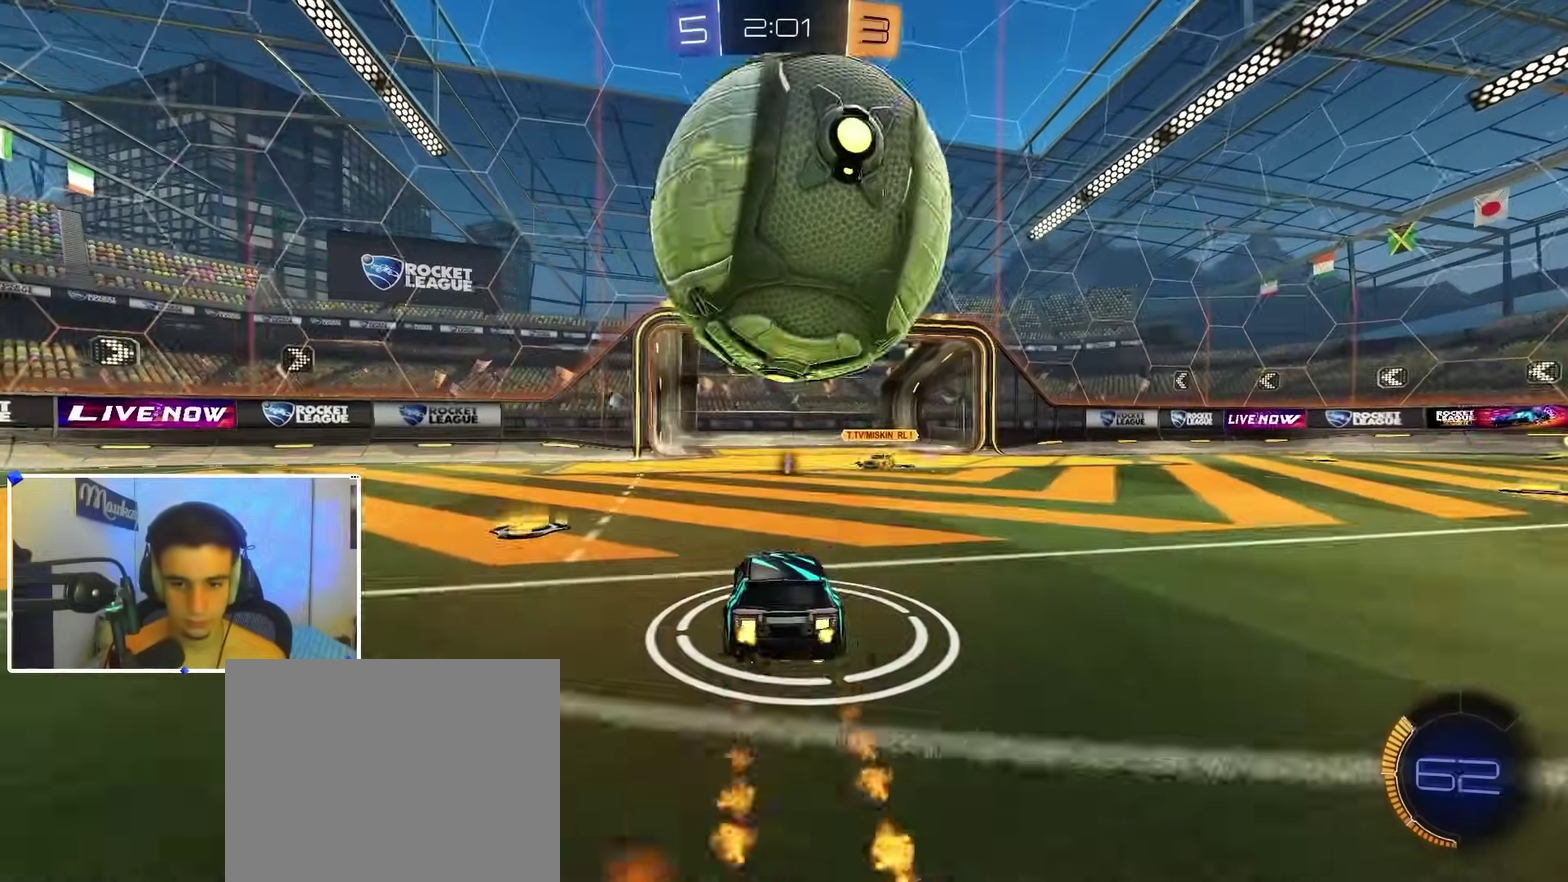
{"dt_ms": 700, "buttons": ["B", "L1", "R2"], "left_stick": "up", "right_stick": "center", "events": [[17, "B", "up"], [83, "R2", "up"], [83, "left_stick", "down-right"], [100, "A", "down"], [100, "L2", "down"], [150, "A", "up"], [183, "A", "down"], [217, "L3", "down"], [267, "L2", "up"], [350, "B", "down"], [350, "left_stick", "up-left"], [383, "A", "up"], [383, "L1", "down"], [417, "left_stick", "down-left"], [500, "B", "up"], [550, "L3", "up"], [567, "B", "down"], [567, "left_stick", "up"], [617, "R2", "down"]]}
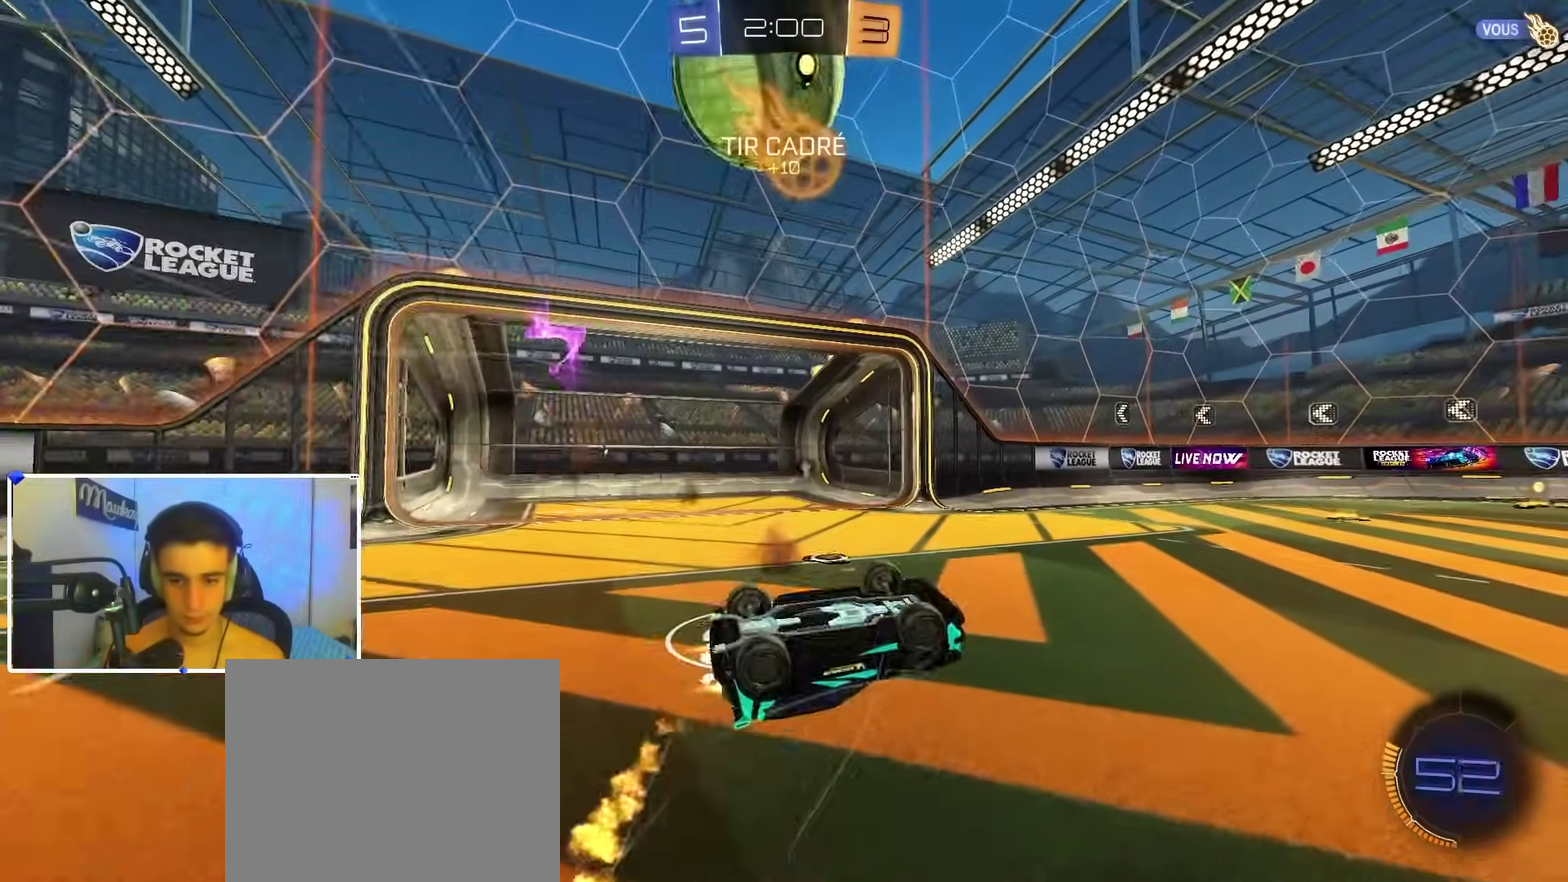
{"dt_ms": 300, "buttons": ["B", "L1", "R2"], "left_stick": "up-right", "right_stick": "center", "events": [[33, "left_stick", "left"], [150, "L2", "down"], [150, "left_stick", "up-right"], [217, "L2", "up"]]}
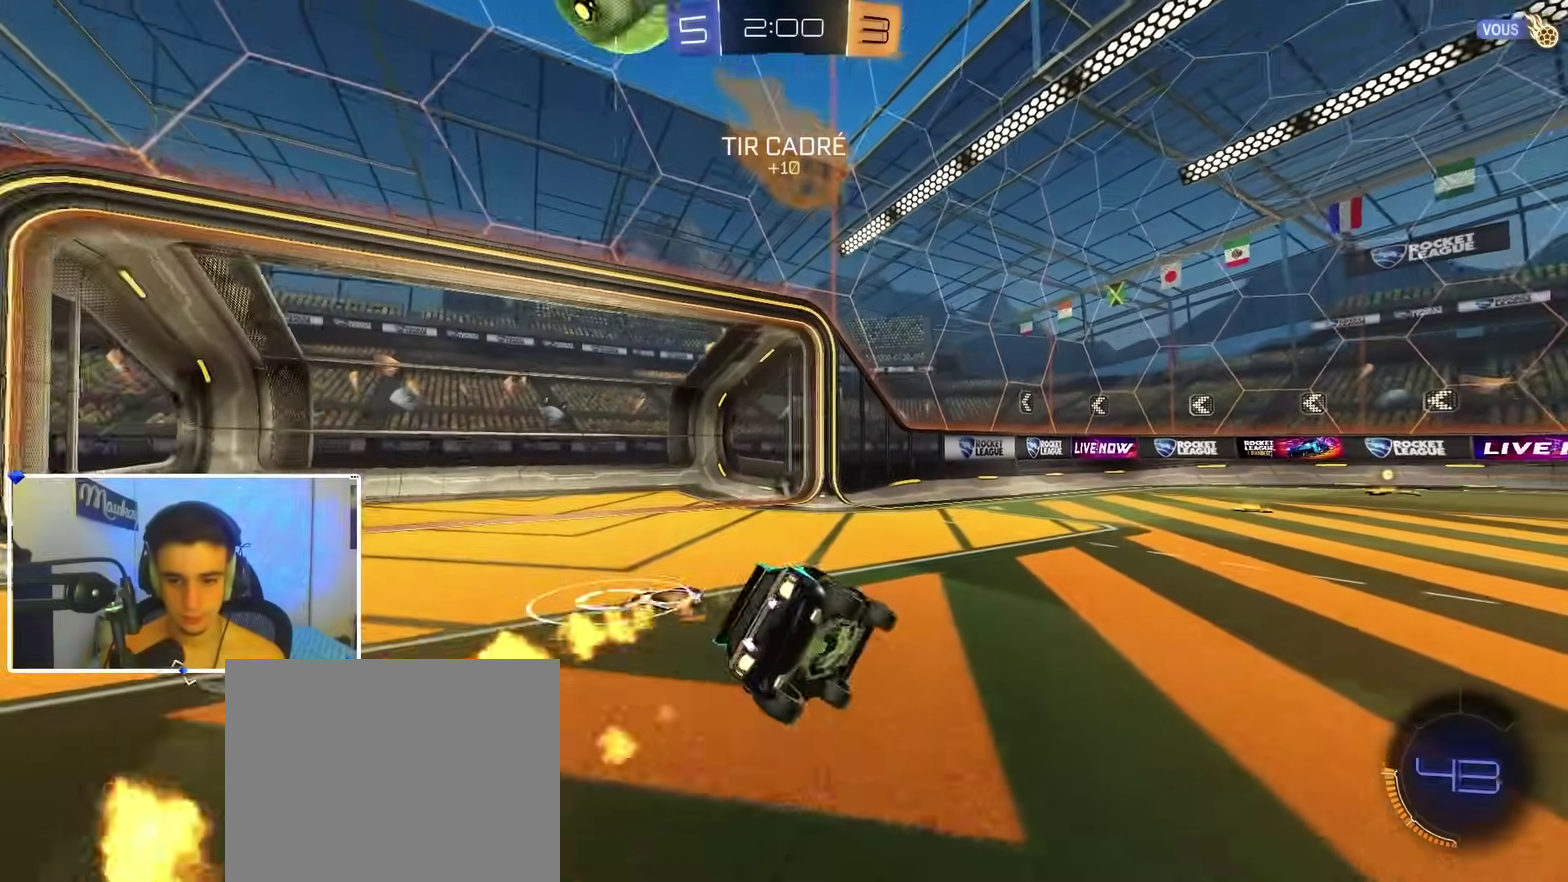
{"dt_ms": 600, "buttons": ["X", "R2"], "left_stick": "right", "right_stick": "center", "events": [[33, "L1", "up"], [117, "left_stick", "right"], [183, "Y", "down"], [317, "Y", "up"], [433, "B", "up"], [517, "X", "down"], [517, "Y", "down"], [583, "Y", "up"]]}
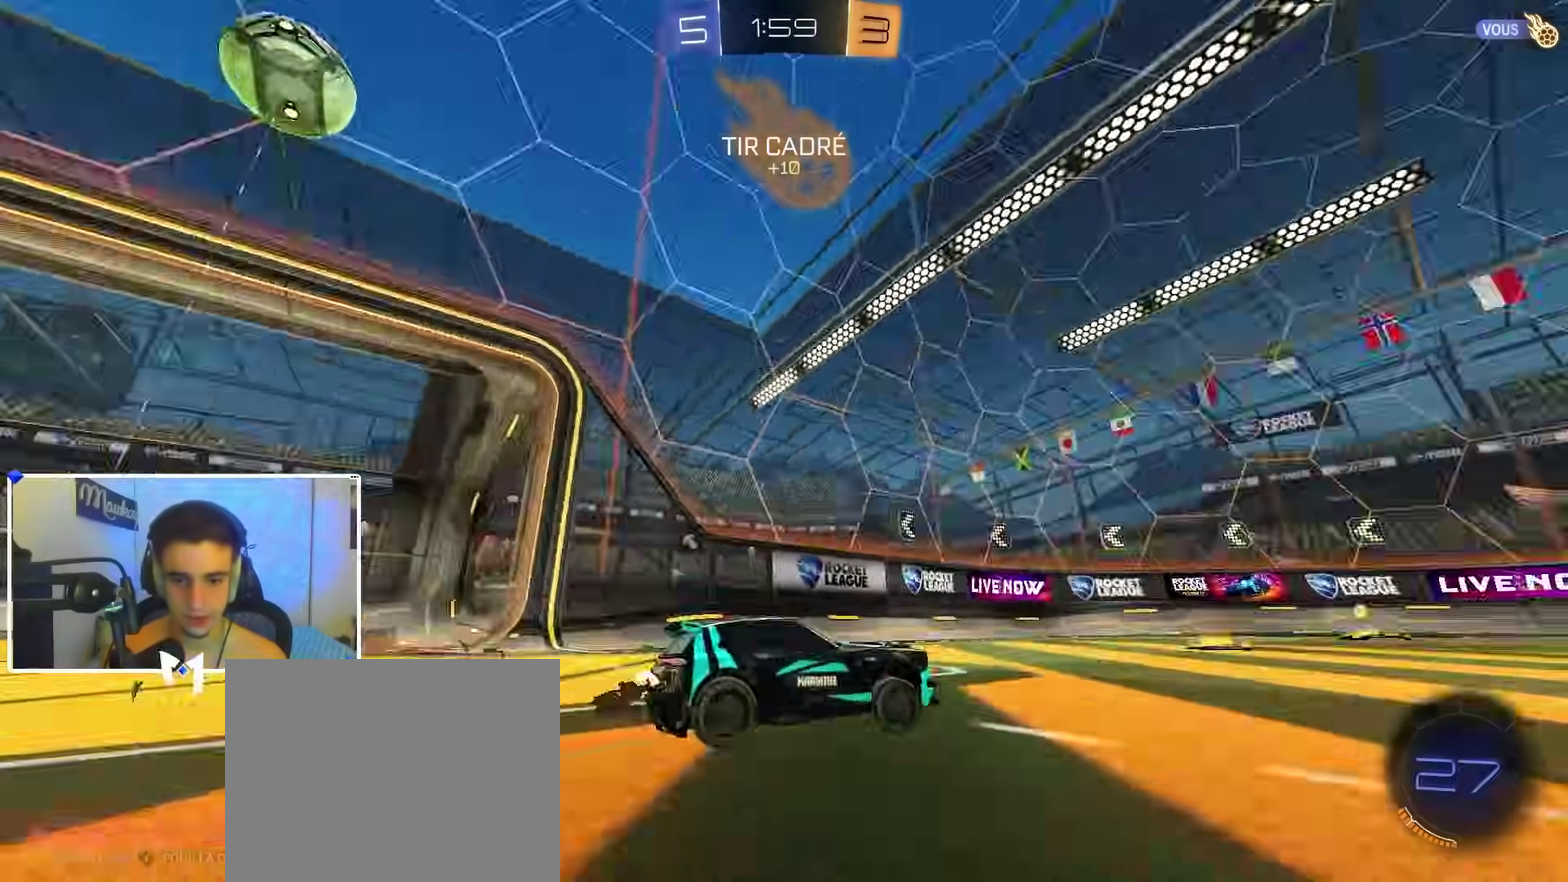
{"dt_ms": 400, "buttons": ["R2"], "left_stick": "right", "right_stick": "center", "events": [[17, "X", "up"], [117, "X", "down"], [150, "Y", "down"], [283, "X", "up"], [283, "Y", "up"]]}
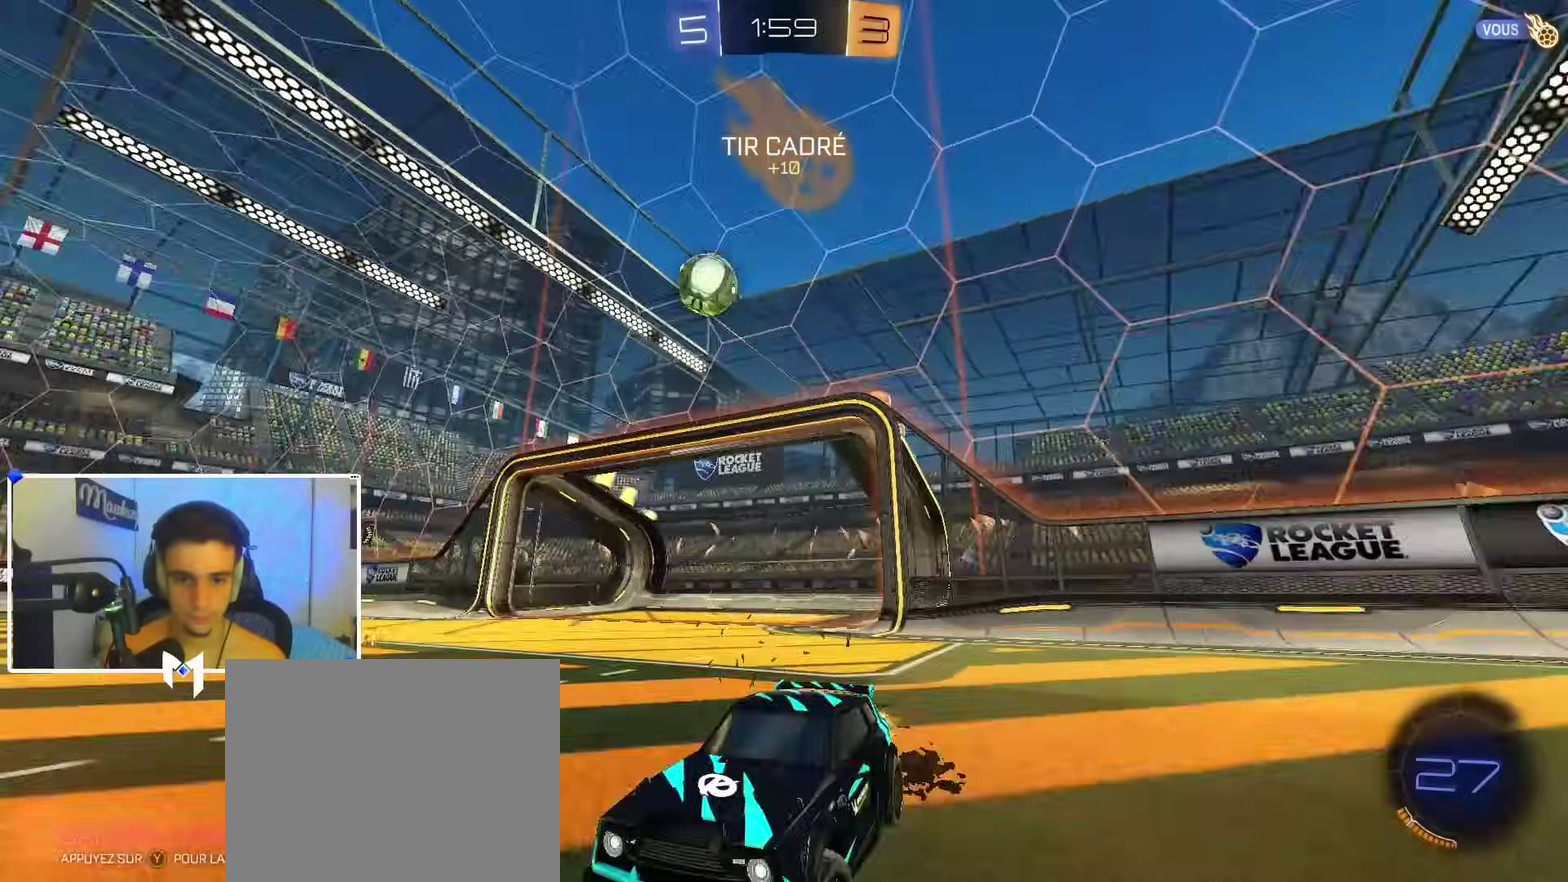
{"dt_ms": 500, "buttons": ["L2"], "left_stick": "right", "right_stick": "center", "events": [[167, "R2", "up"], [450, "L2", "down"]]}